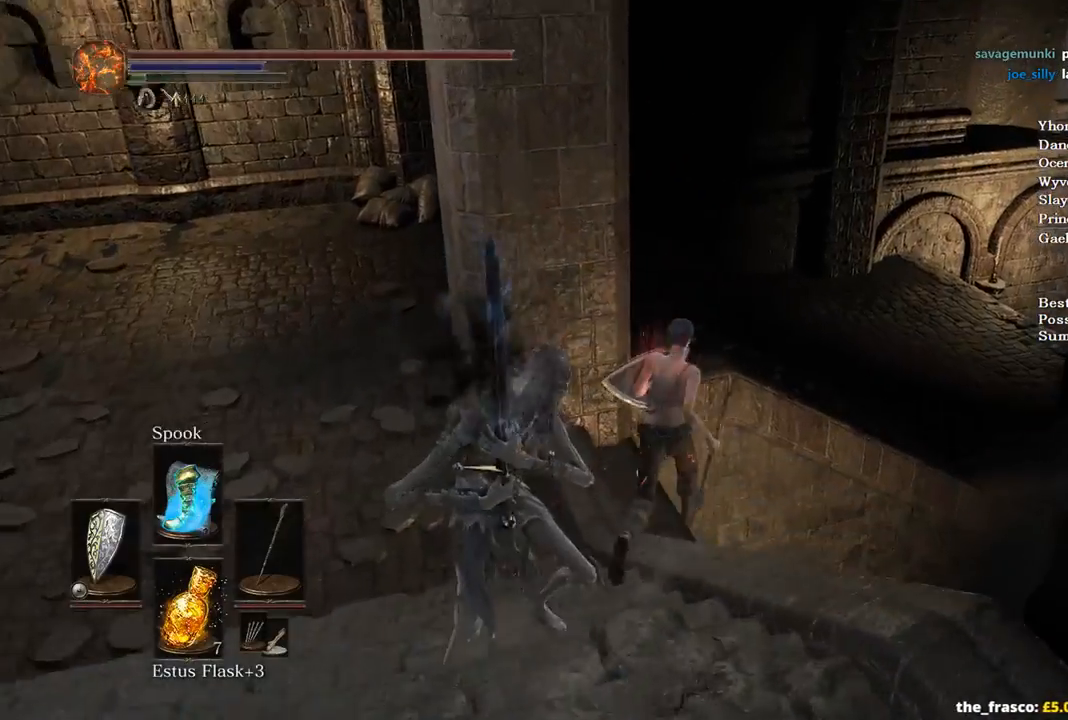
Gameplay with a controller (Xbox layout); each line is a JSON object with the inputs held at the frame after it. "events" lists button and stick changes between this image and that frame as [ms after this image, input, new state], when the widget could be followed in between.
{"buttons": [], "left_stick": "up-right", "right_stick": "center", "events": [[133, "L3", "up"], [500, "B", "up"]]}
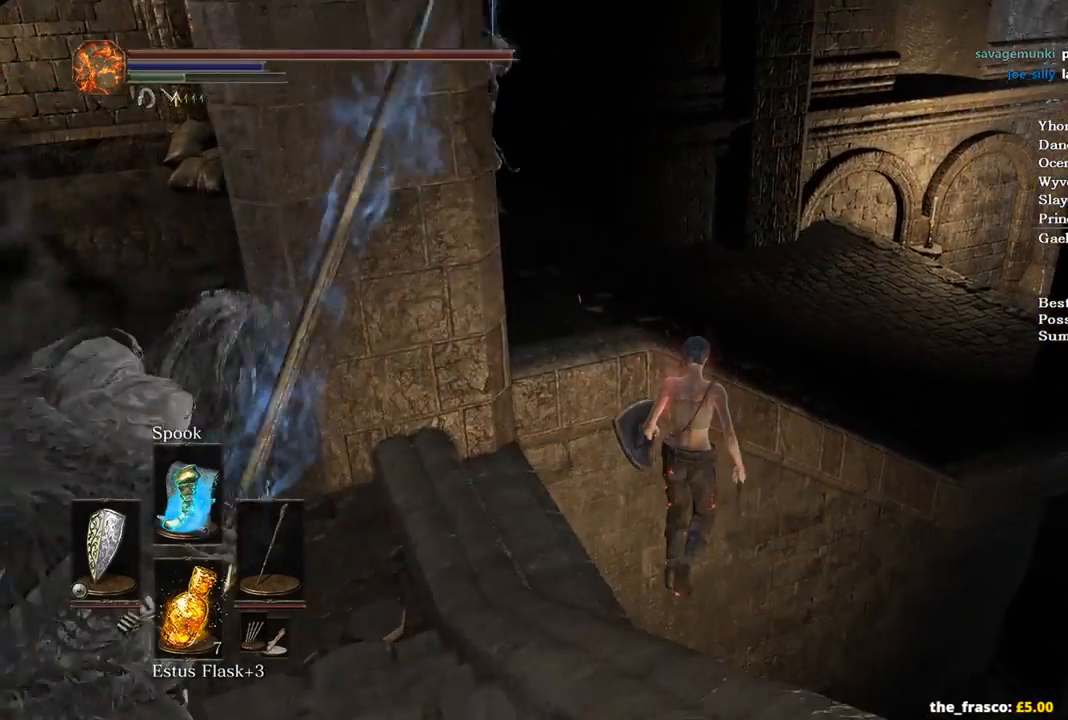
{"buttons": ["B"], "left_stick": "up-right", "right_stick": "center", "events": [[200, "B", "down"], [300, "B", "up"], [367, "B", "down"], [433, "B", "up"], [500, "B", "down"]]}
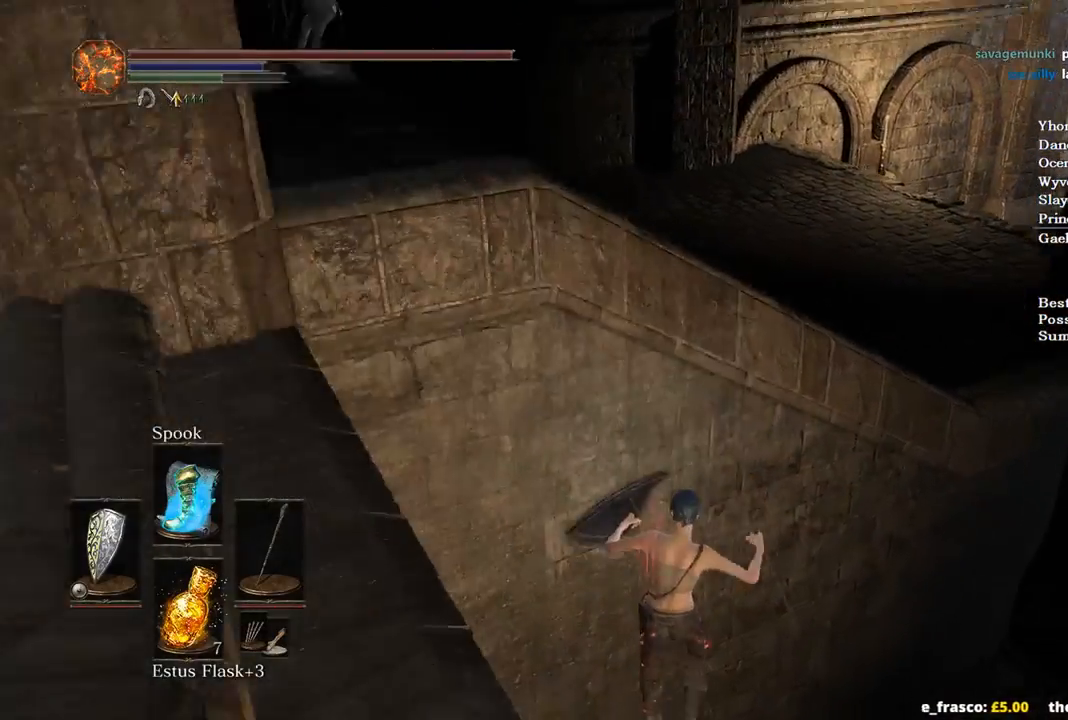
{"buttons": ["B"], "left_stick": "up-right", "right_stick": "center", "events": [[67, "B", "up"], [133, "B", "down"], [233, "B", "up"], [300, "B", "down"], [367, "B", "up"], [467, "B", "down"]]}
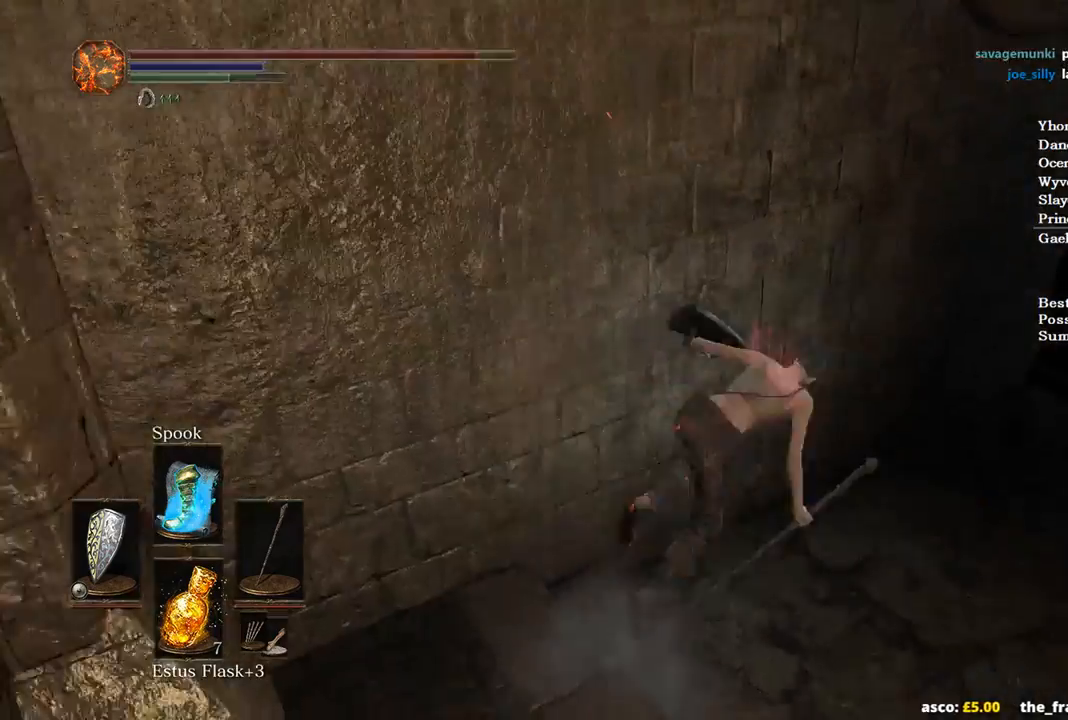
{"buttons": ["B"], "left_stick": "up-right", "right_stick": "center", "events": [[33, "B", "up"], [100, "B", "down"]]}
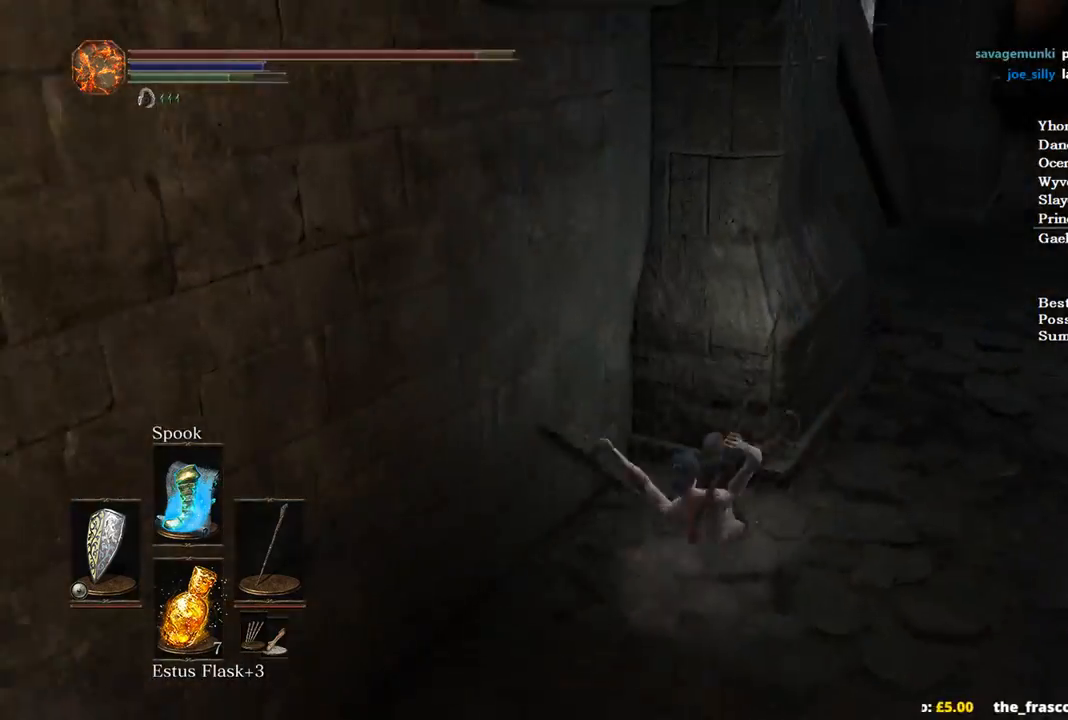
{"buttons": ["B"], "left_stick": "up", "right_stick": "center", "events": [[467, "left_stick", "up"]]}
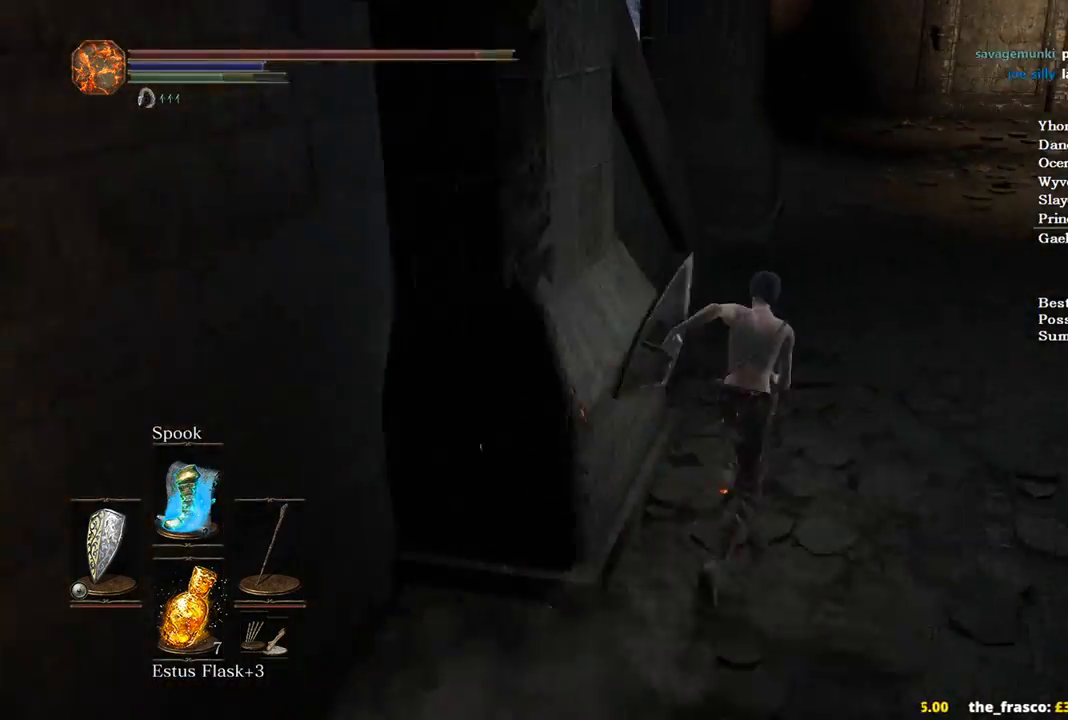
{"buttons": ["B"], "left_stick": "up", "right_stick": "left", "events": [[100, "right_stick", "left"]]}